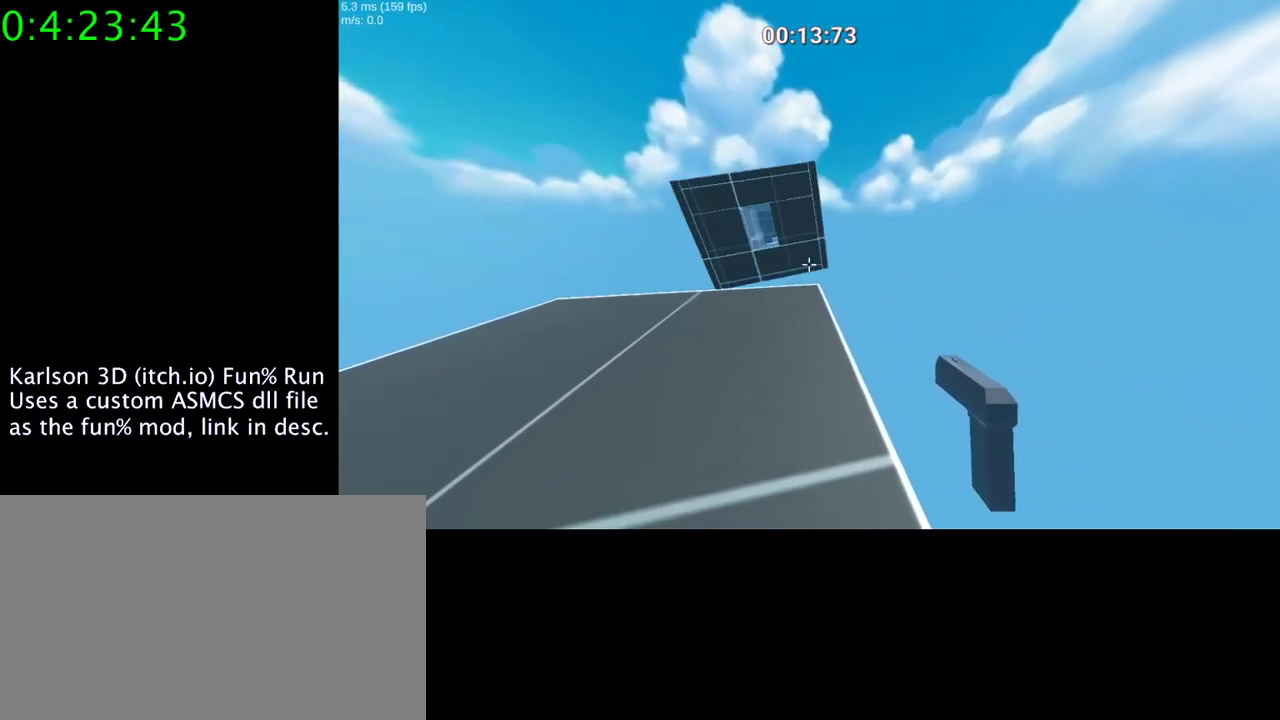
Gameplay with keyboard and mouse; each line is a JSON object with the keys and mouse buttons held at the frame after it. "events" lists presses ("down") and releases ("up") of "1", "2", "3", "4", "5", "a", "alt", "c", "ctrl", "d", "e", "f", "q", "r", "s", "shift", "space", "tab", "v", "w", "x", "z", "mouse_left", "mouse_middle", "mouse_right", "mouse_wheel_up" and "mouse_wheel_down" between this image and that frame as [ms after this image, input, new state], when the widget could be followed in between. "mouse_left", "mouse_middle", "mouse_right", "mouse_wheel_up", "mouse_wheel_down" = the "left", "middle", "right", "wheel_up", "wheel_down" buttons of the "mouse" list. No other keys are recorded. Mouse movement is not recorded.
{"keys": [], "mouse": [], "events": []}
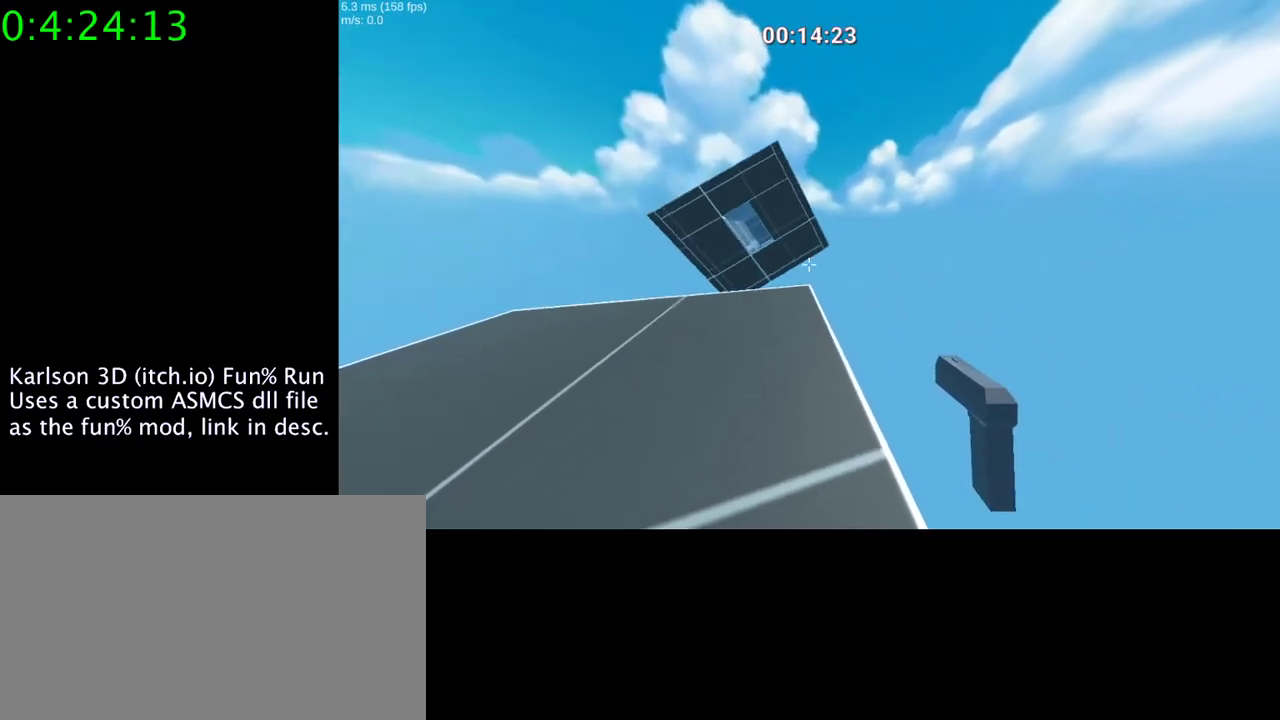
{"keys": ["space", "w"], "mouse": [], "events": [[100, "w", "down"], [467, "space", "down"]]}
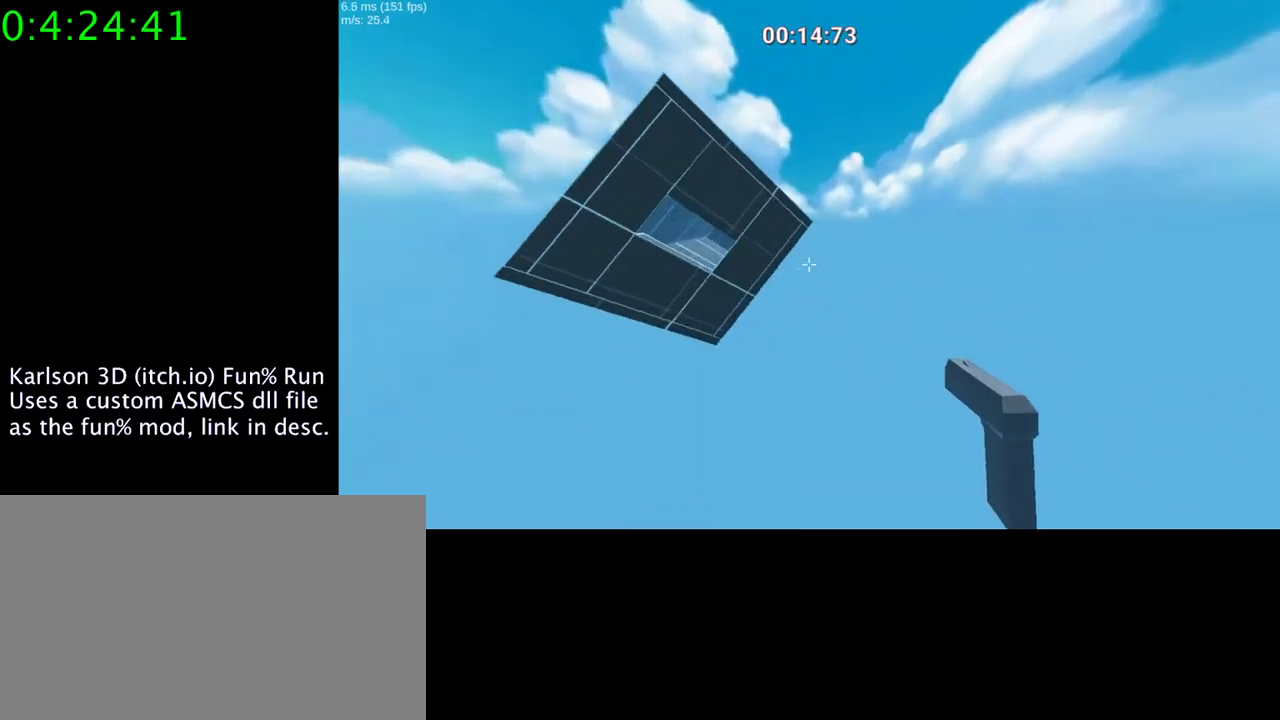
{"keys": ["w"], "mouse": [], "events": [[267, "space", "up"]]}
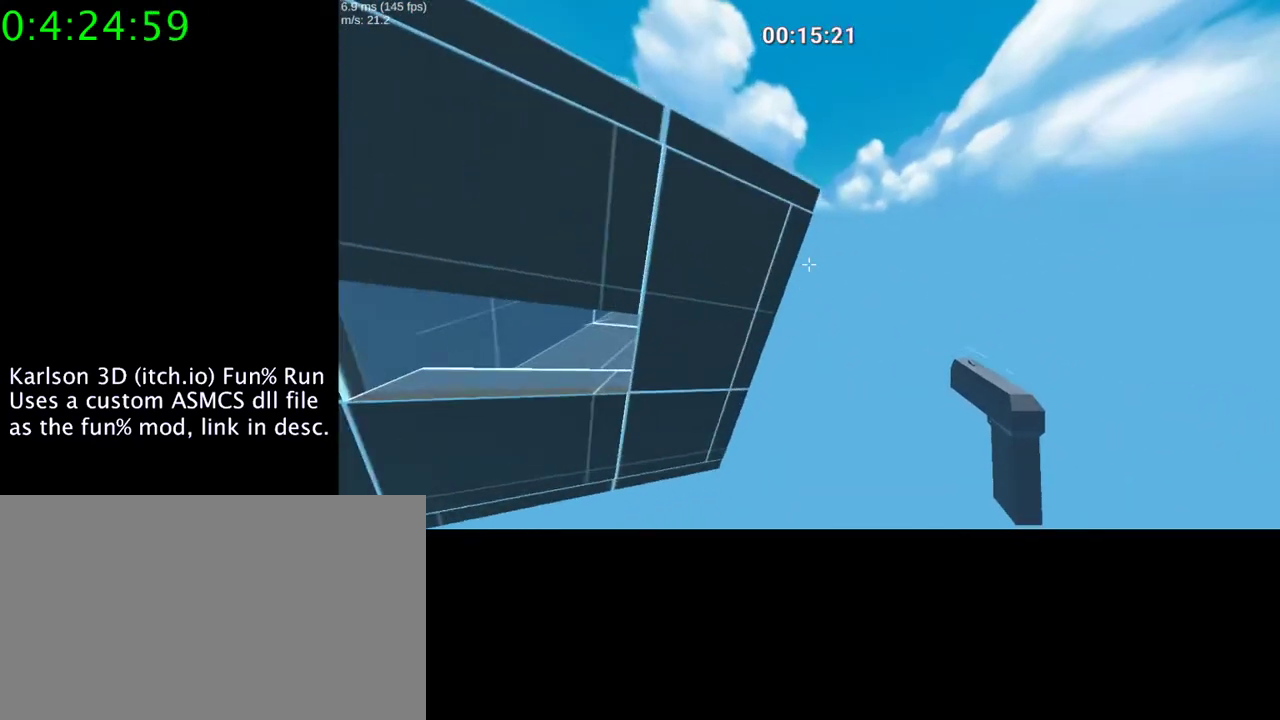
{"keys": ["a", "w"], "mouse": [], "events": [[200, "a", "down"]]}
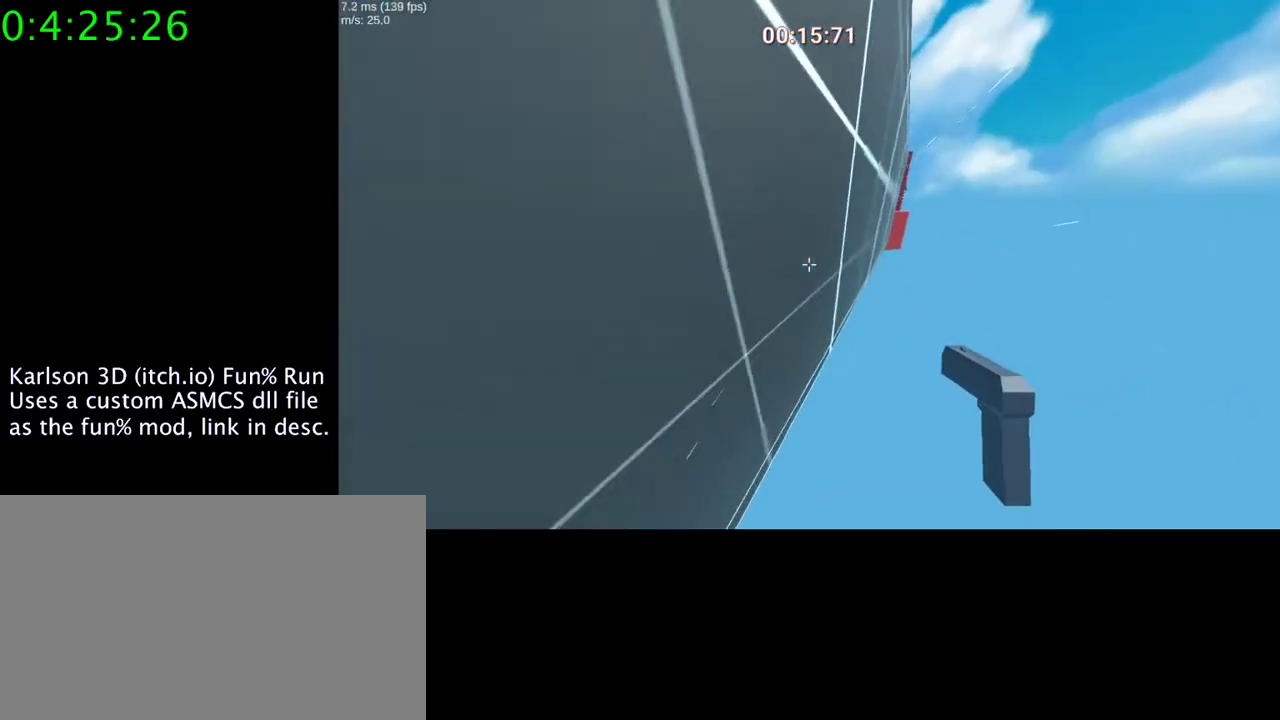
{"keys": ["a", "w"], "mouse": [], "events": []}
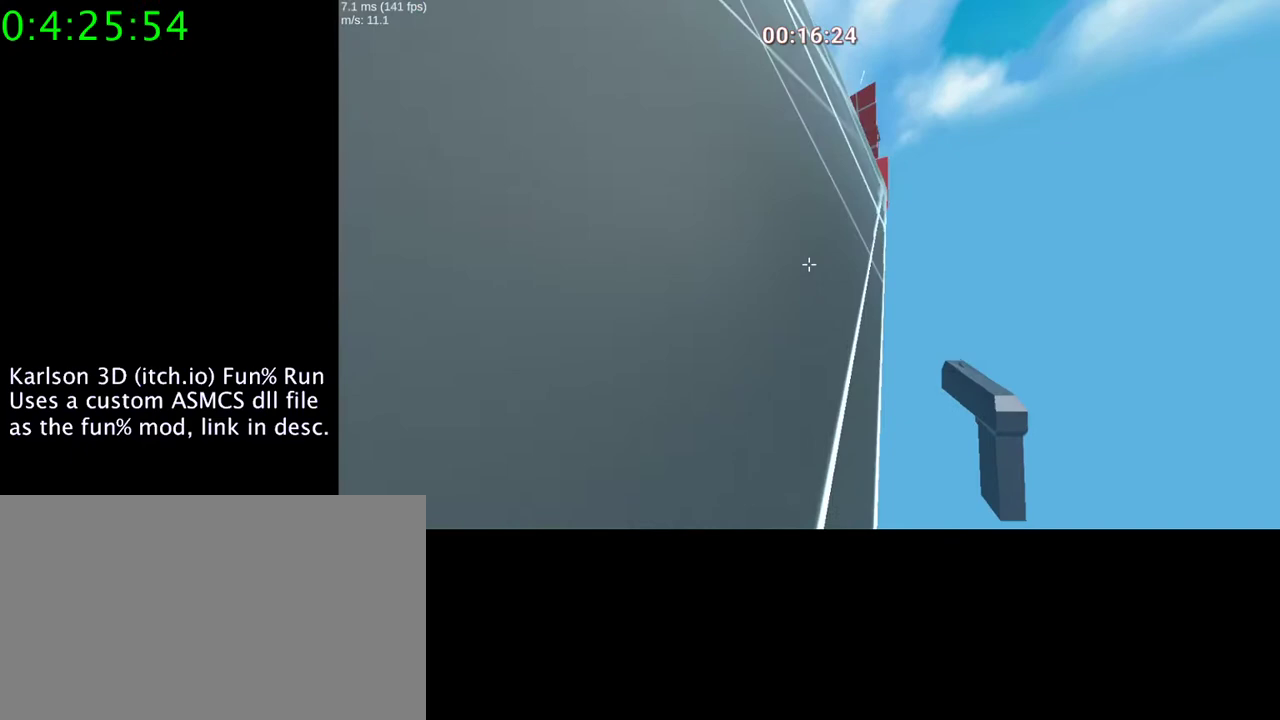
{"keys": ["a", "w"], "mouse": [], "events": []}
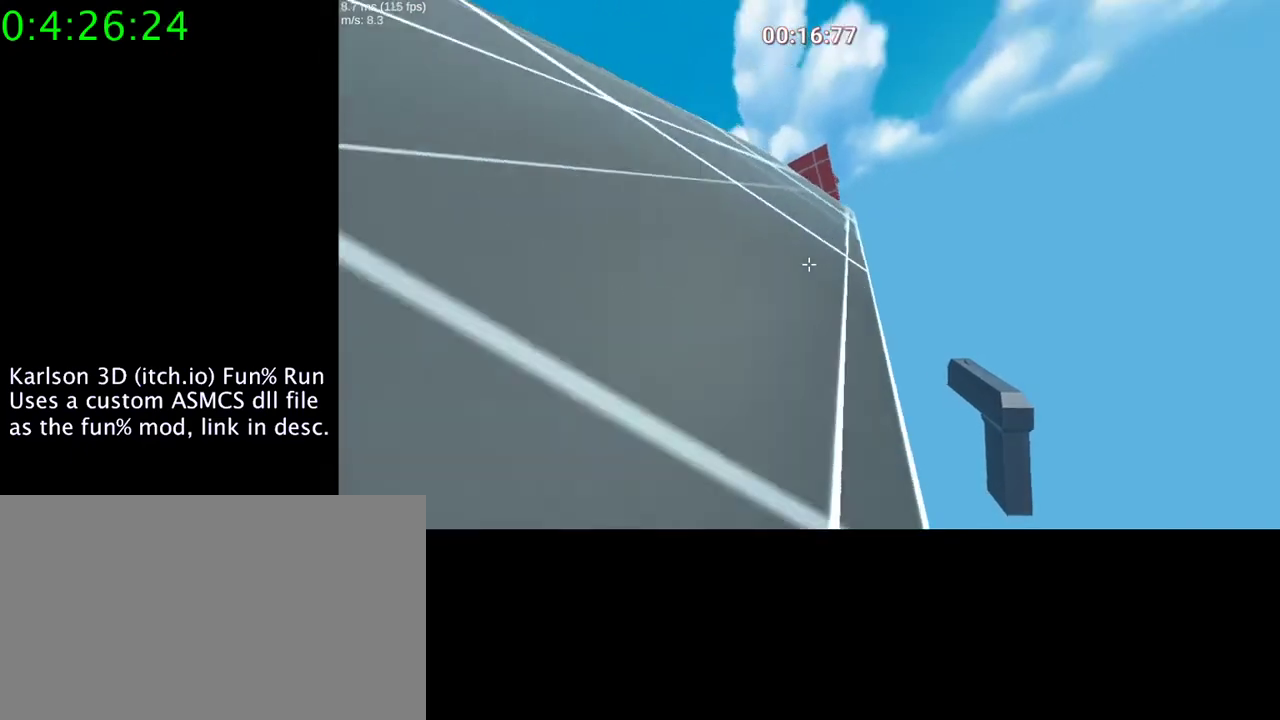
{"keys": ["w"], "mouse": [], "events": [[200, "a", "up"]]}
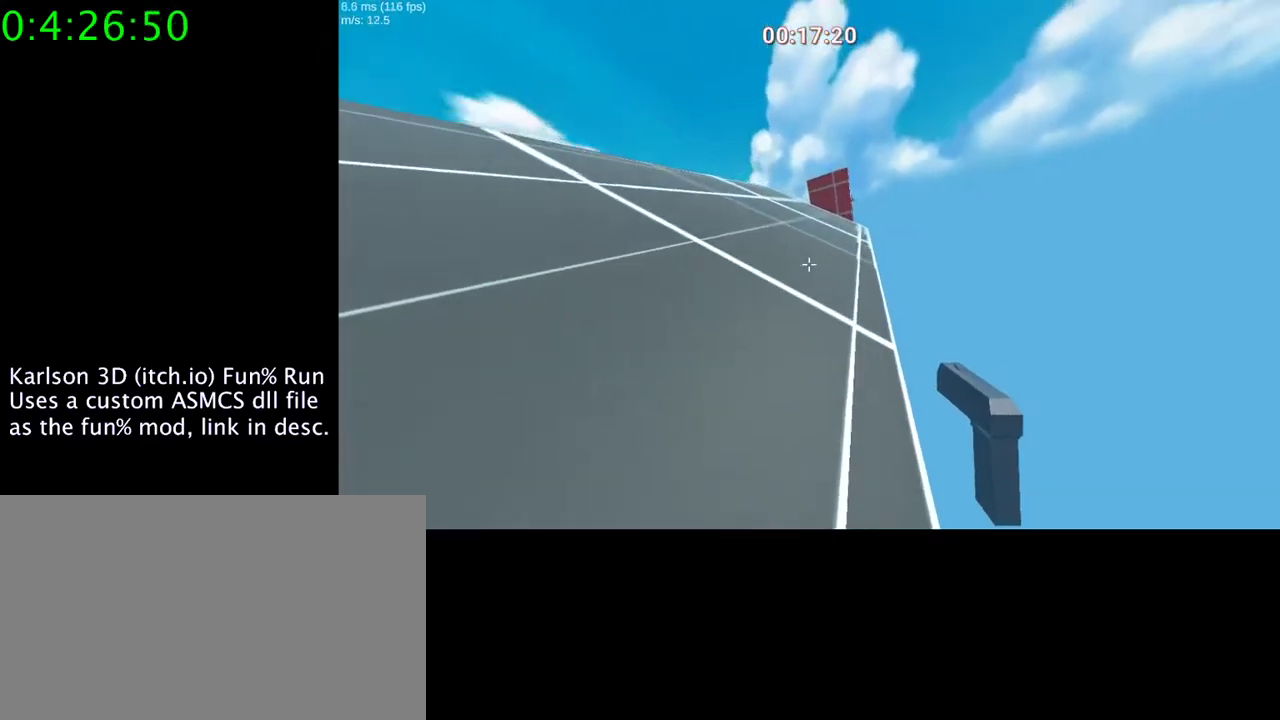
{"keys": ["w"], "mouse": [], "events": []}
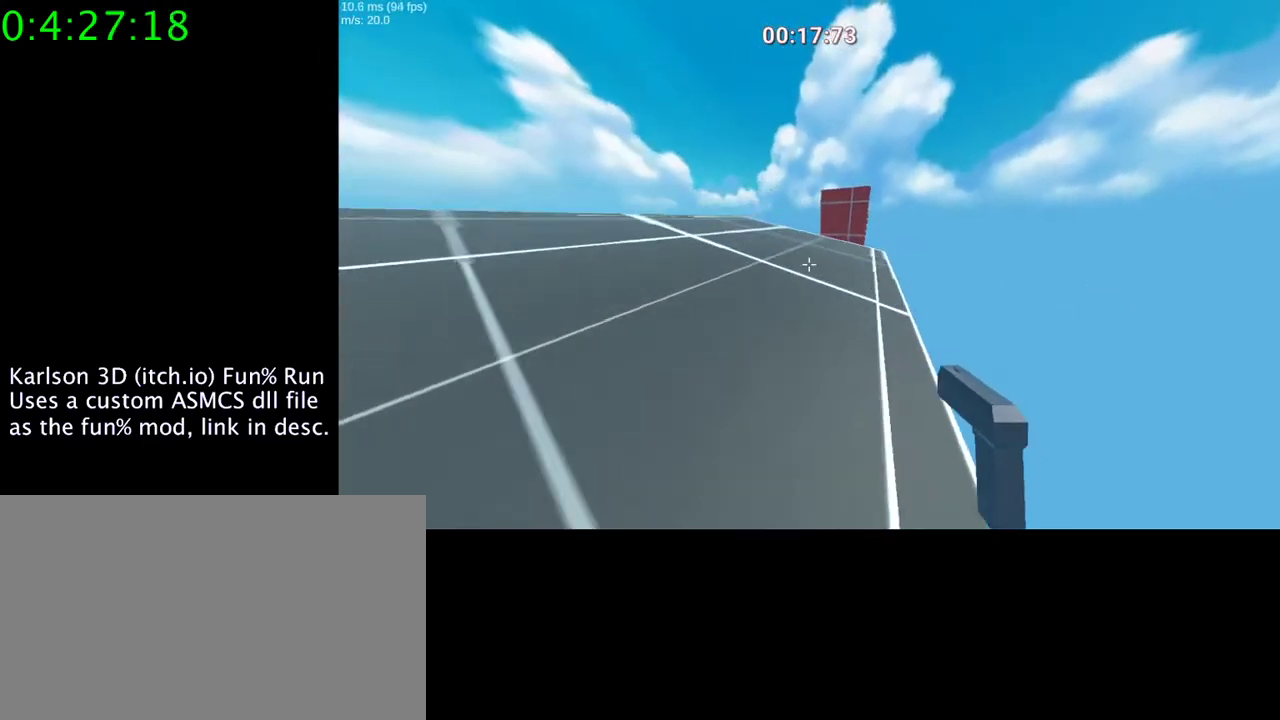
{"keys": ["w"], "mouse": [], "events": []}
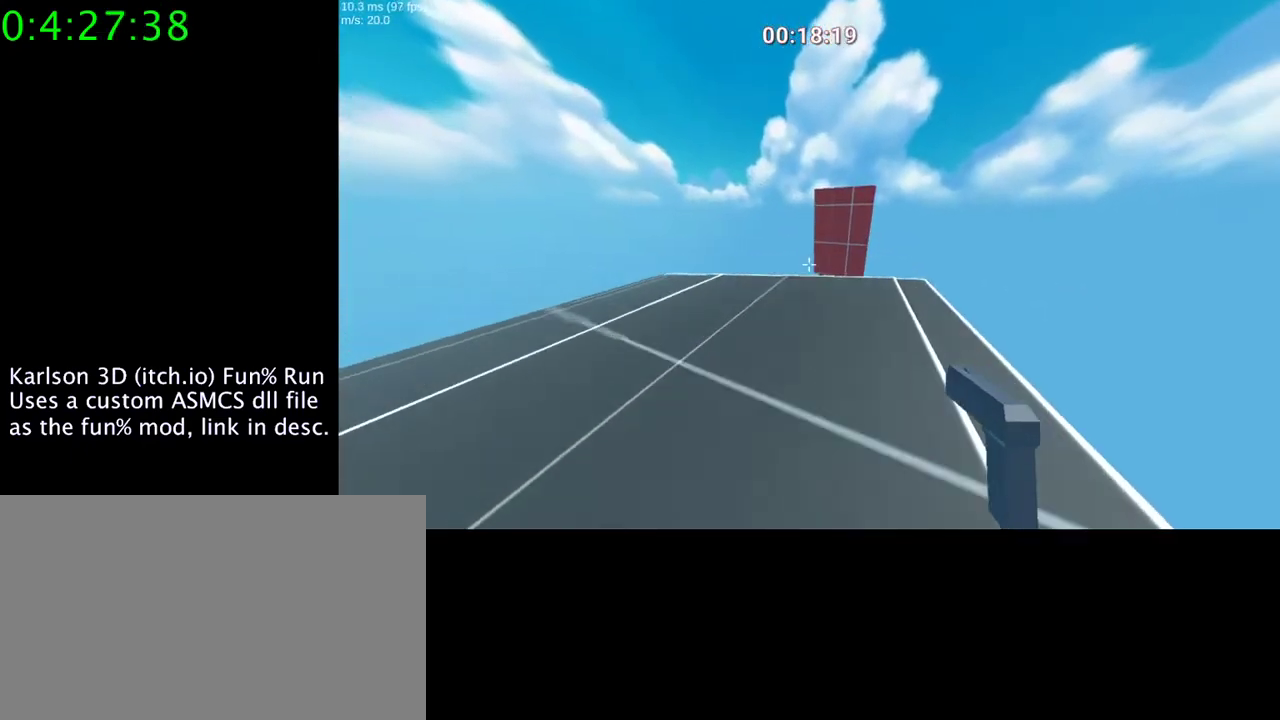
{"keys": ["d", "w"], "mouse": [], "events": [[467, "d", "down"]]}
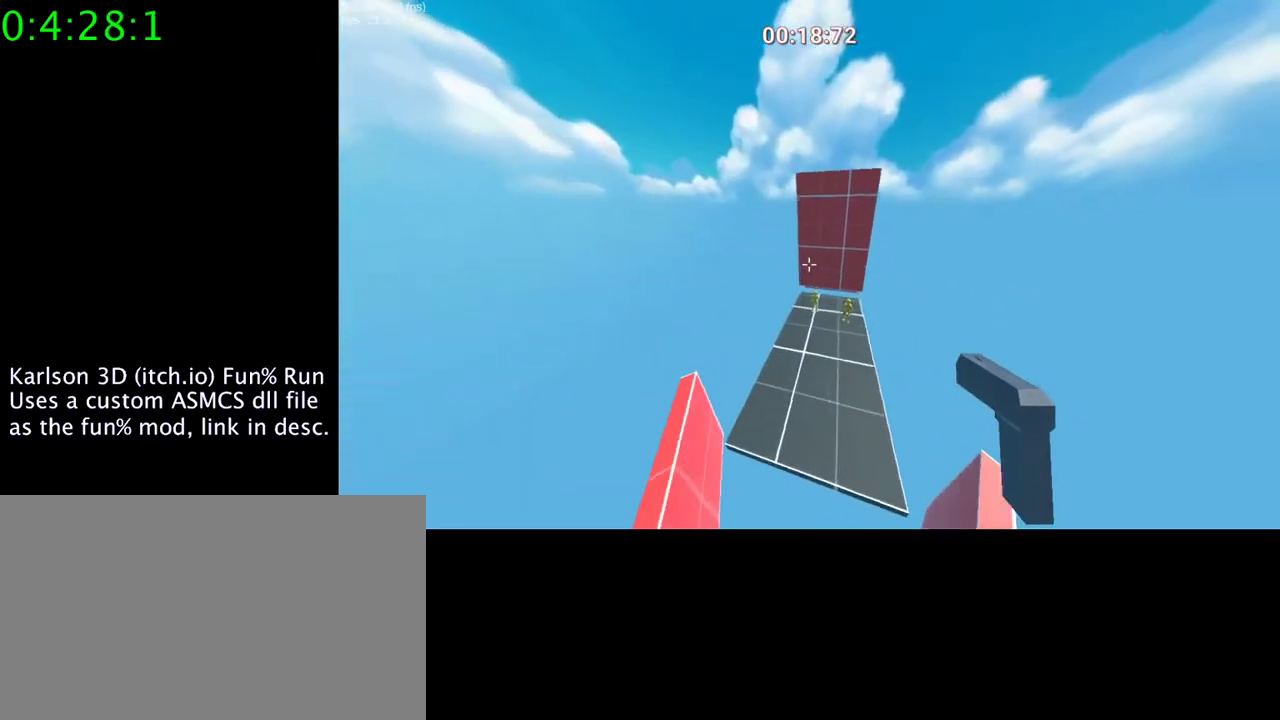
{"keys": ["w"], "mouse": [], "events": [[133, "d", "up"]]}
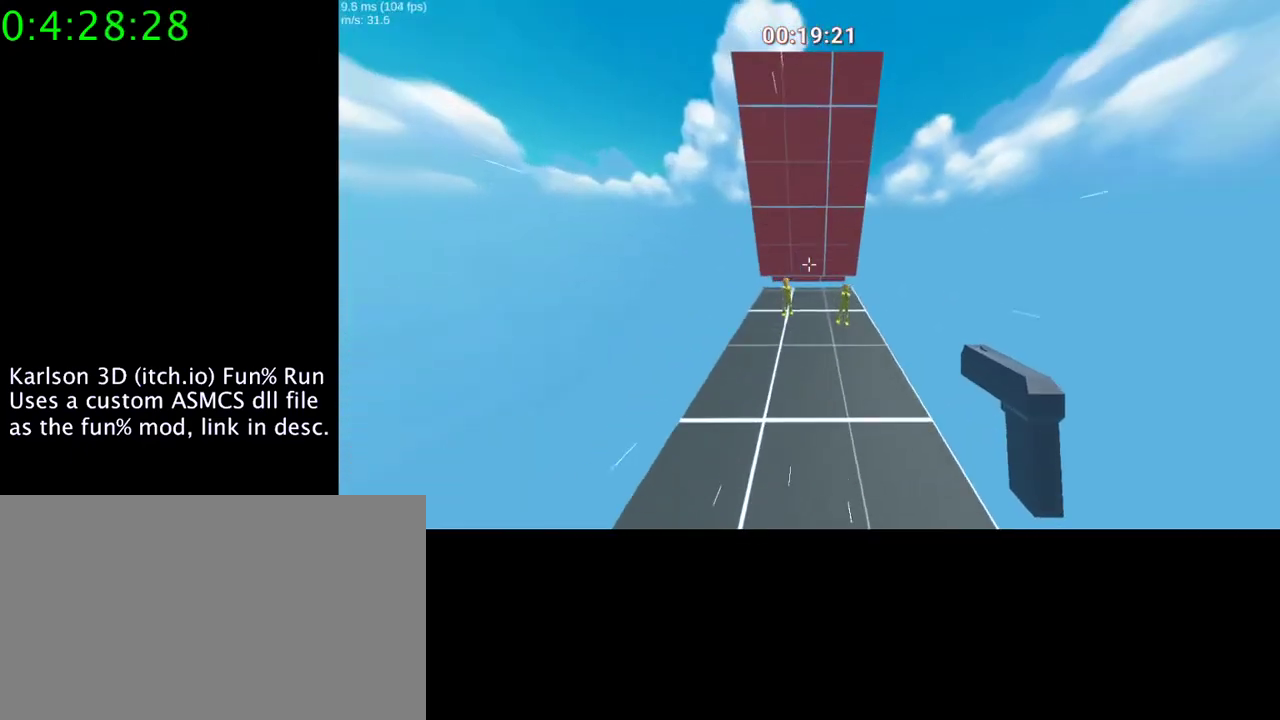
{"keys": ["w"], "mouse": [], "events": []}
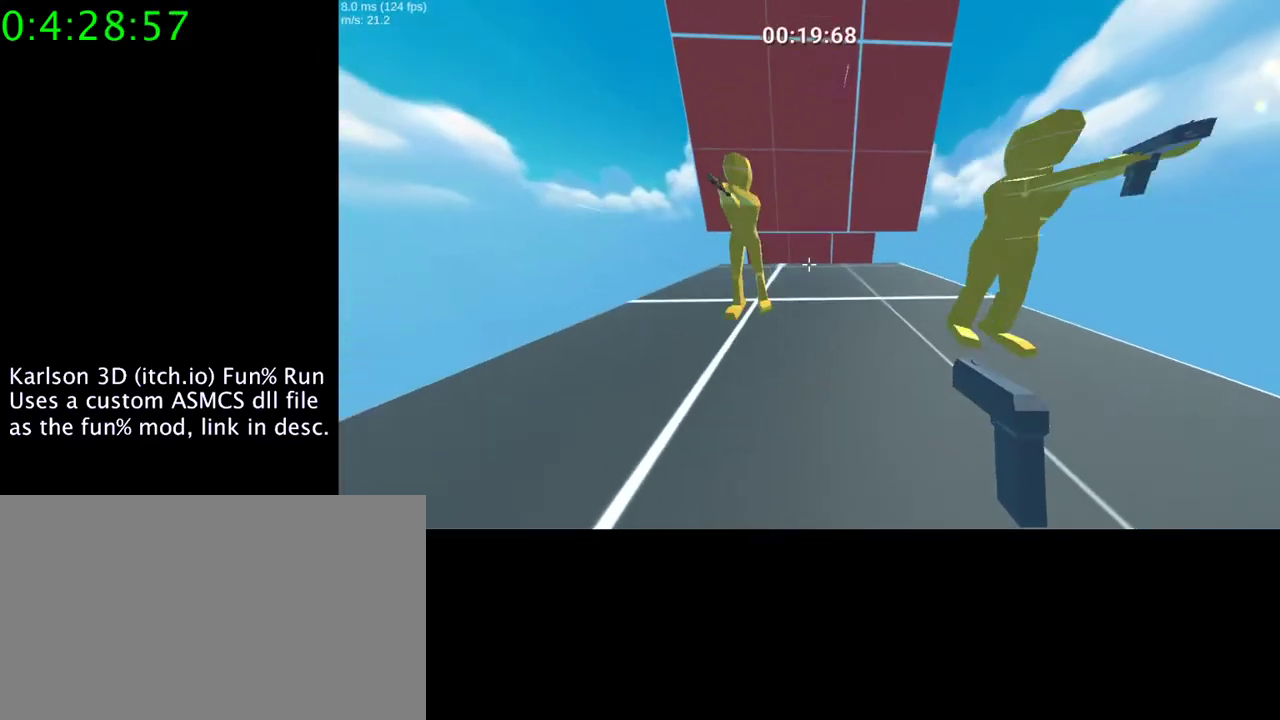
{"keys": ["space", "w"], "mouse": ["right"], "events": [[333, "mouse_right", "down"], [500, "space", "down"]]}
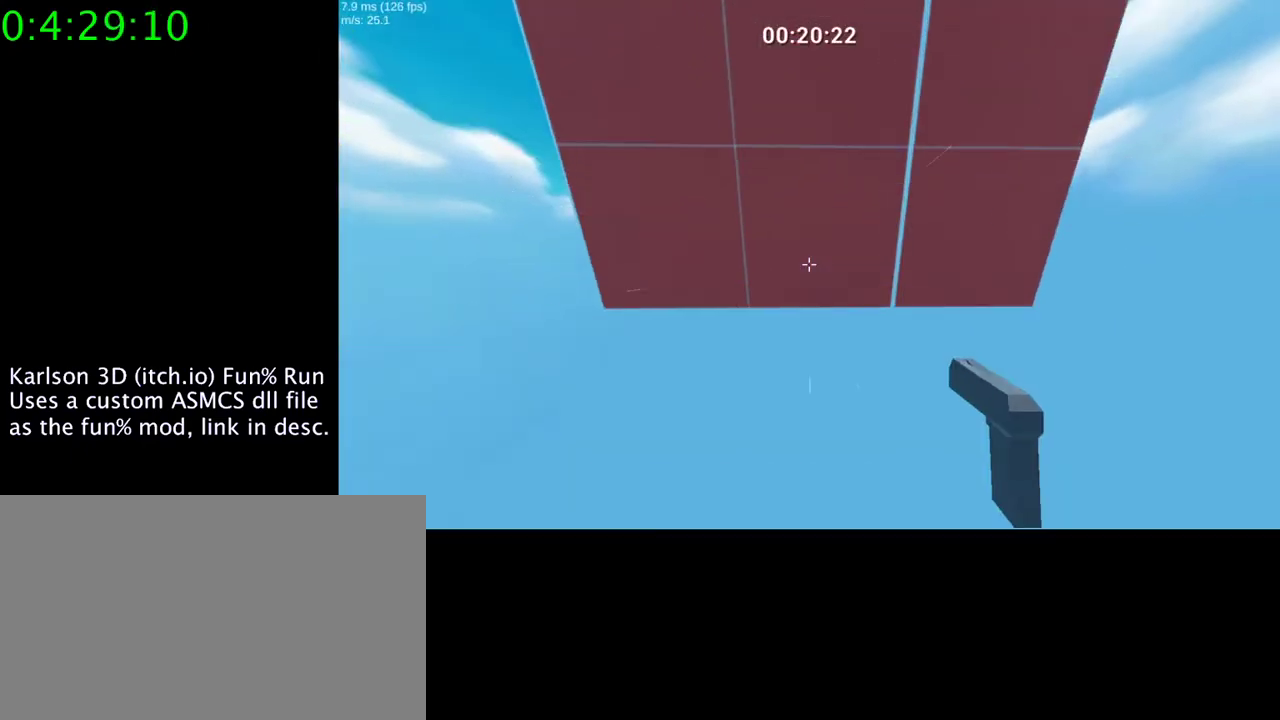
{"keys": ["space"], "mouse": ["right"], "events": [[200, "w", "up"]]}
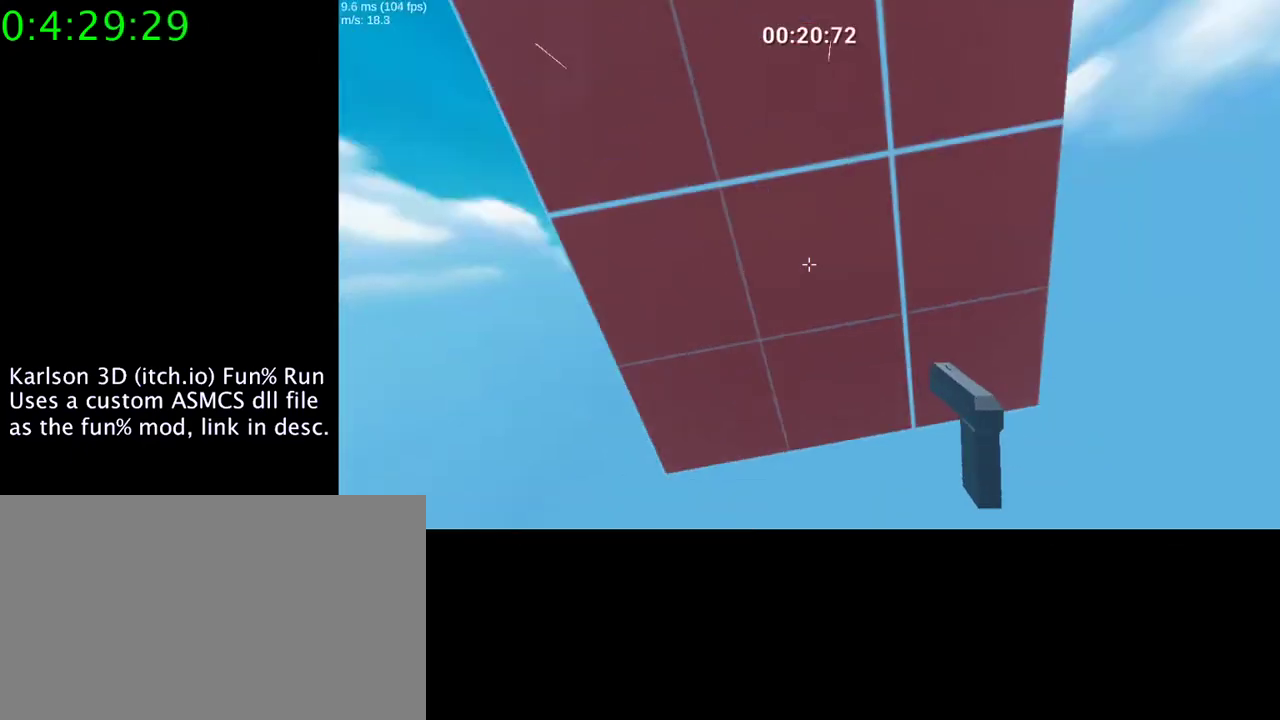
{"keys": ["space"], "mouse": ["right"], "events": []}
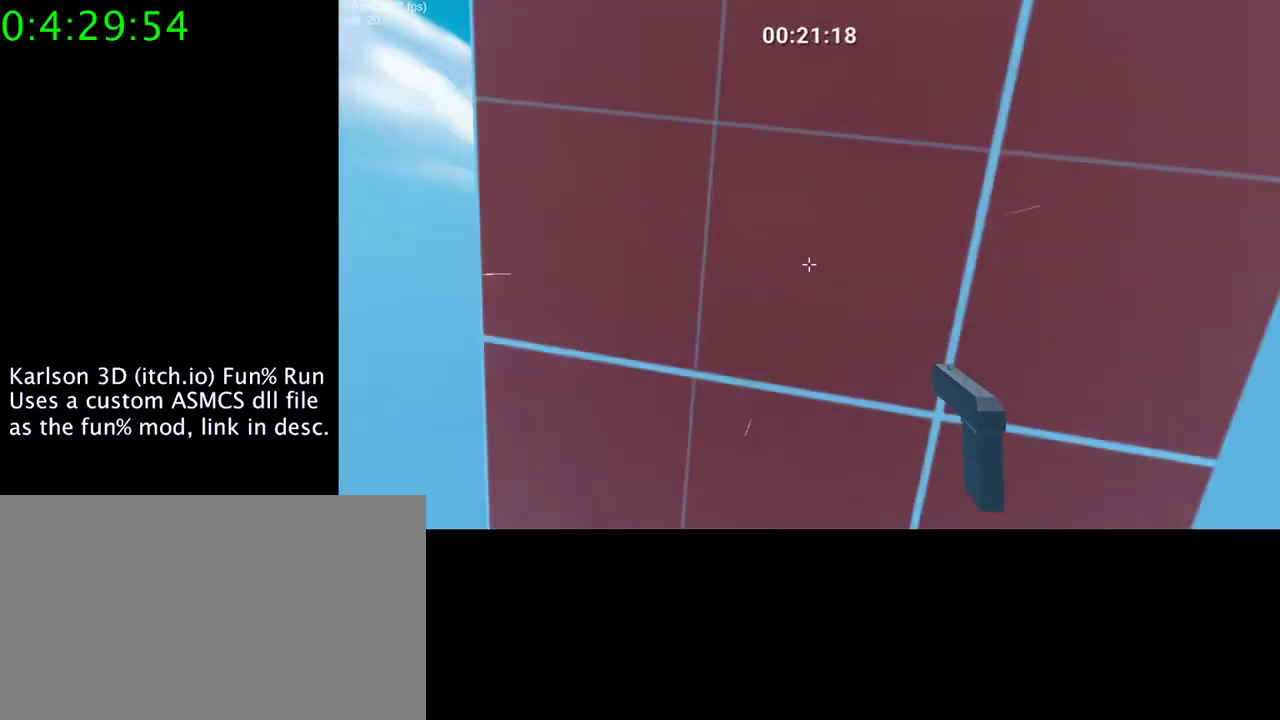
{"keys": ["space"], "mouse": ["right"], "events": []}
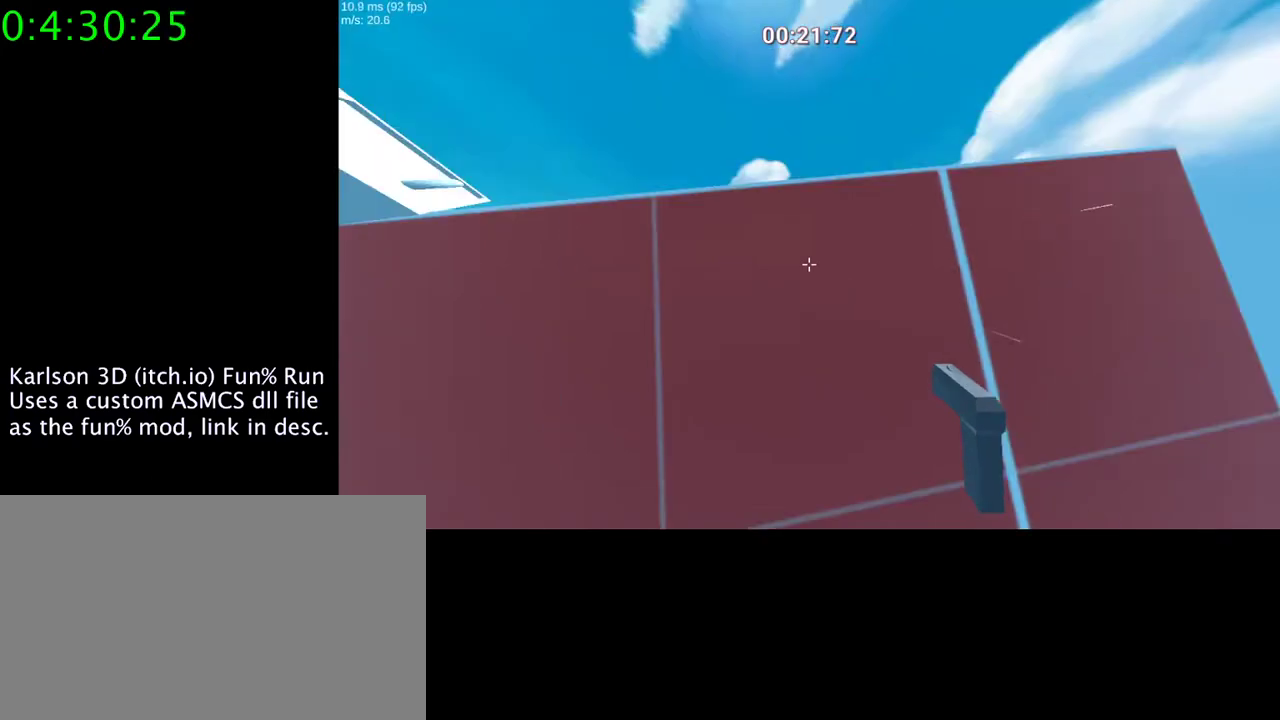
{"keys": ["space"], "mouse": ["right"], "events": []}
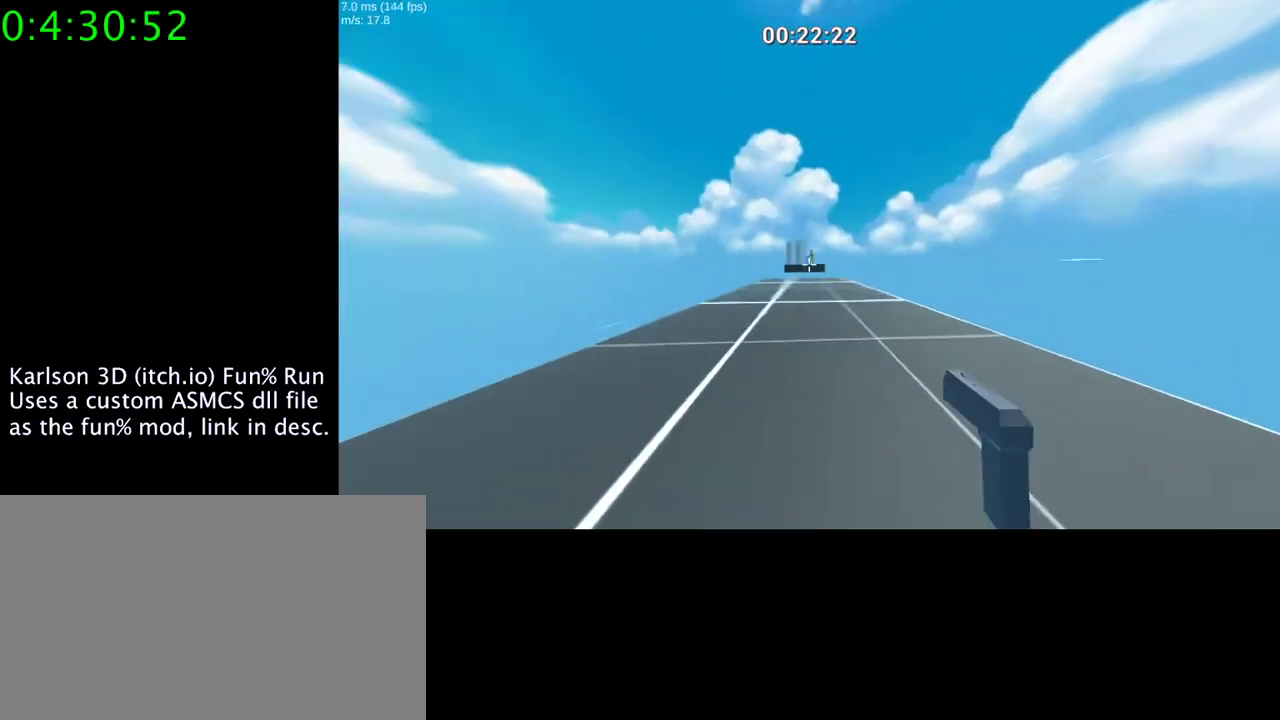
{"keys": ["w"], "mouse": ["right"], "events": [[300, "space", "up"], [400, "mouse_left", "down"], [500, "mouse_left", "up"], [500, "w", "down"]]}
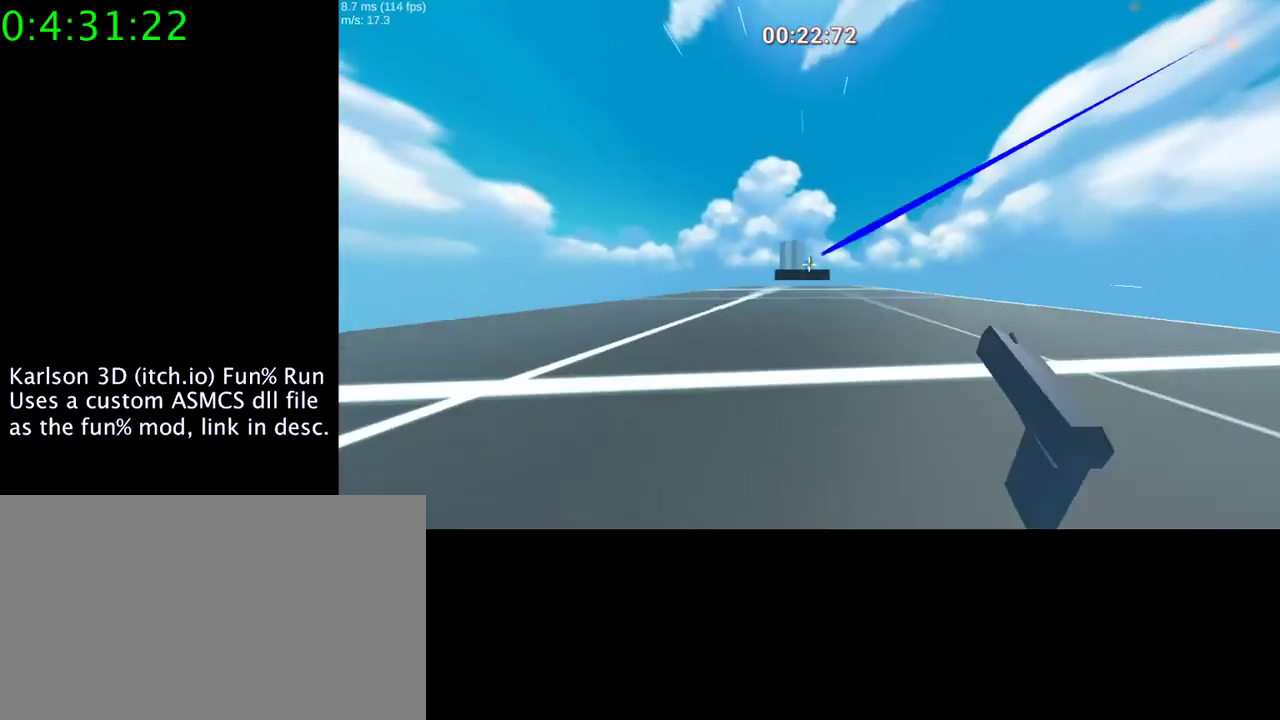
{"keys": ["w"], "mouse": [], "events": [[33, "mouse_right", "up"]]}
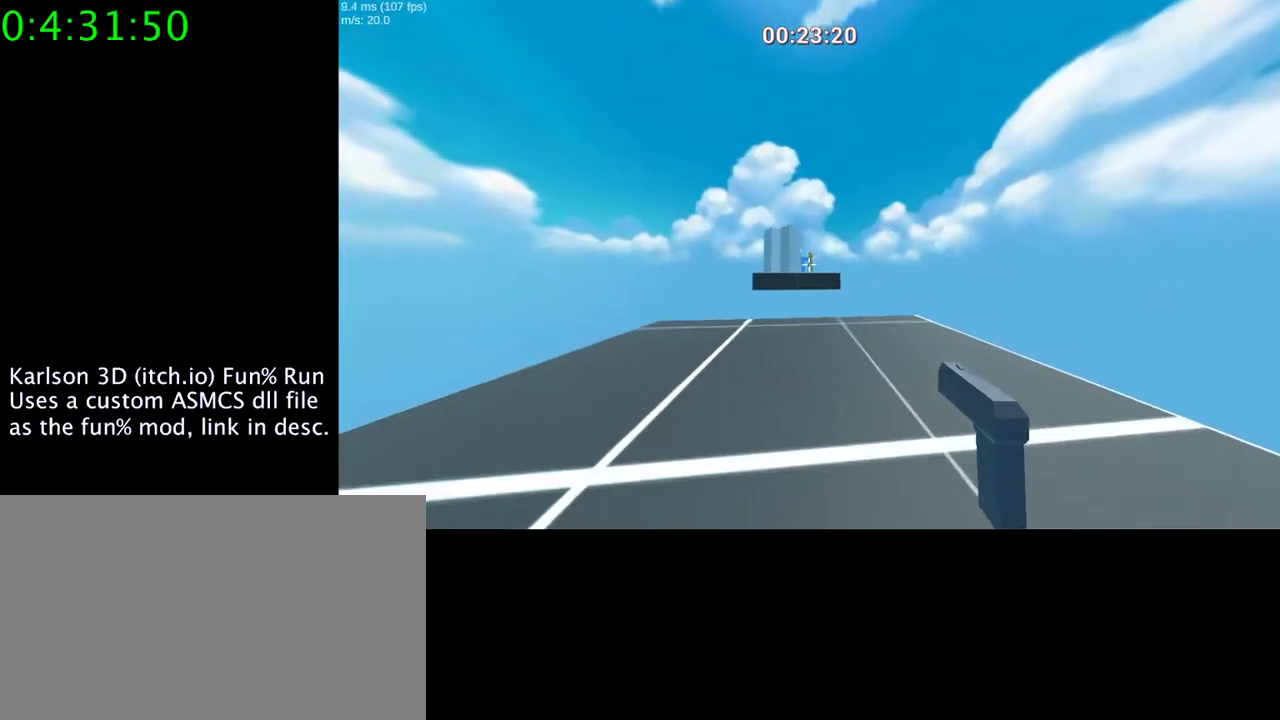
{"keys": ["w"], "mouse": [], "events": [[200, "mouse_right", "down"], [200, "space", "down"], [400, "mouse_right", "up"], [433, "space", "up"]]}
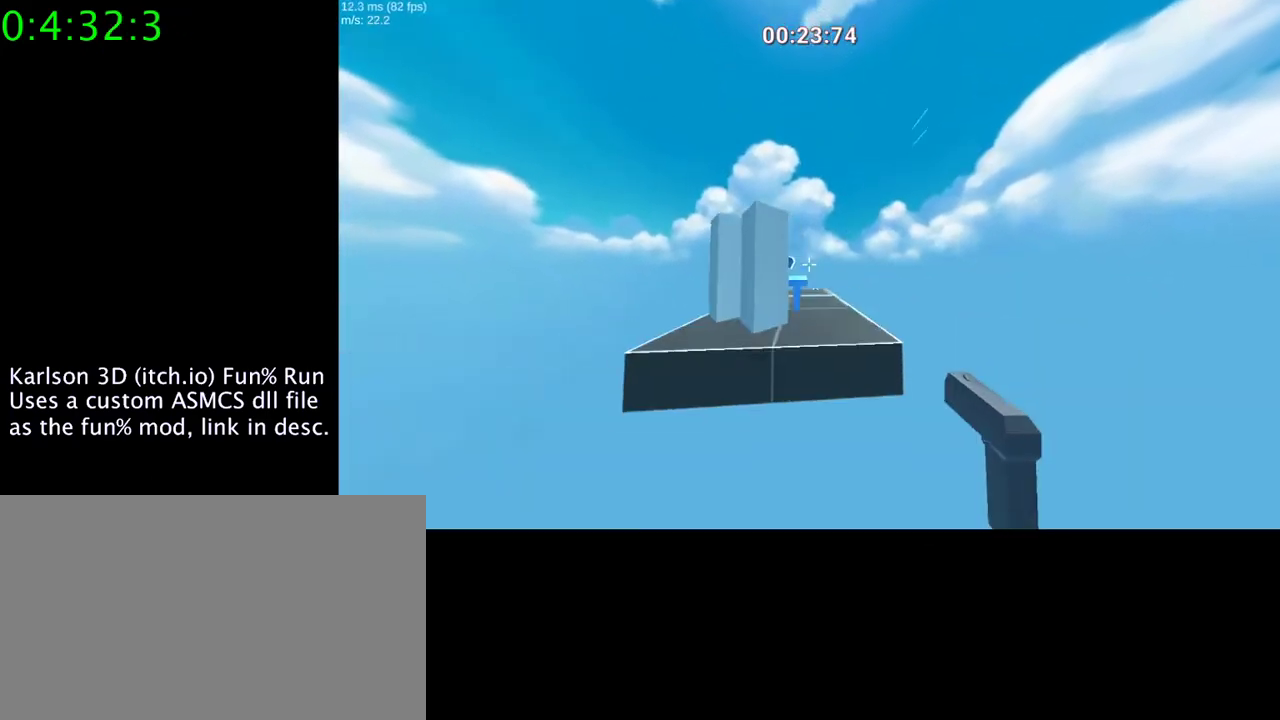
{"keys": [], "mouse": [], "events": [[167, "w", "up"], [300, "d", "down"], [367, "d", "up"]]}
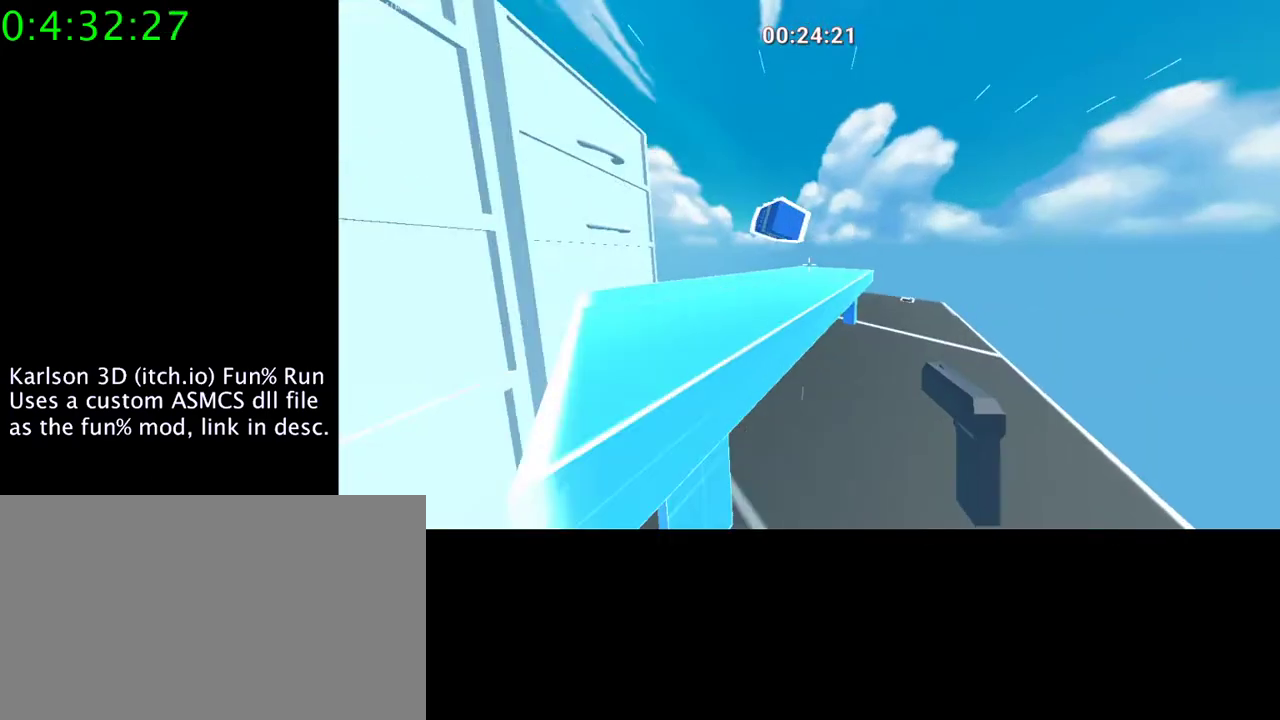
{"keys": ["space", "w"], "mouse": ["right"], "events": [[233, "w", "down"], [300, "space", "down"], [333, "a", "down"], [333, "mouse_right", "down"], [433, "a", "up"]]}
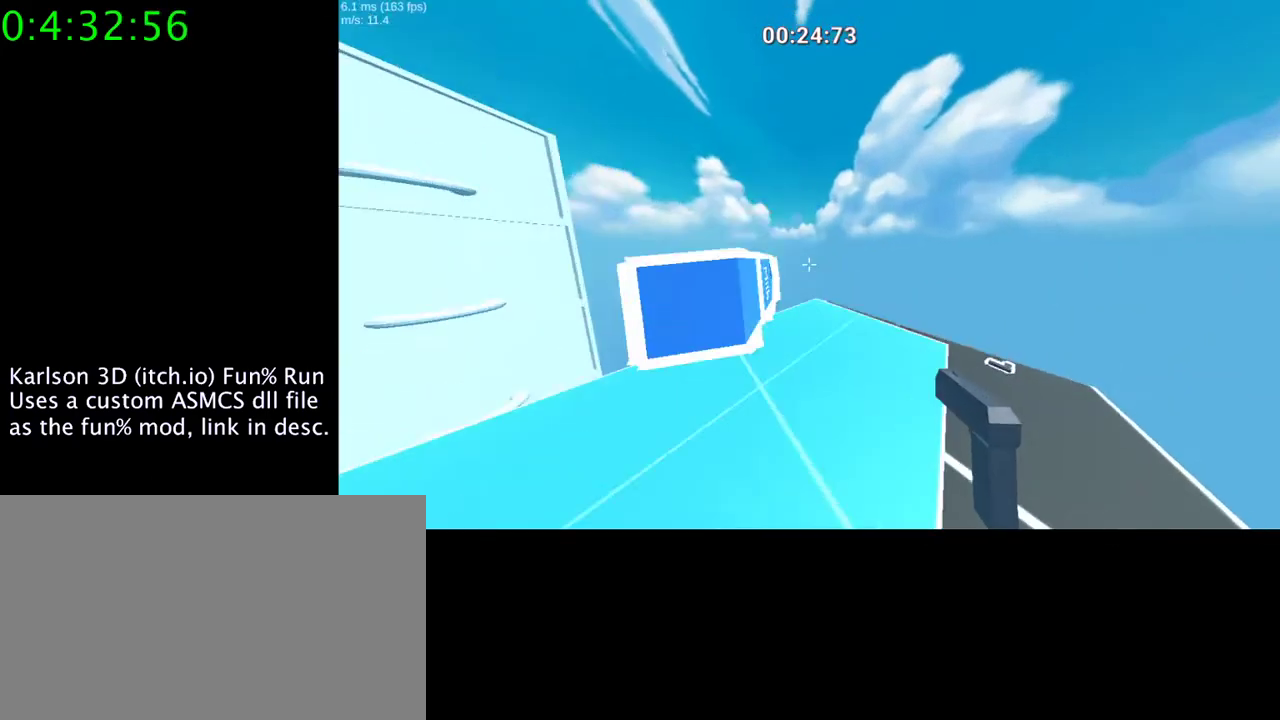
{"keys": [], "mouse": [], "events": [[33, "space", "up"], [133, "mouse_right", "up"], [167, "a", "down"], [200, "w", "up"], [400, "a", "up"]]}
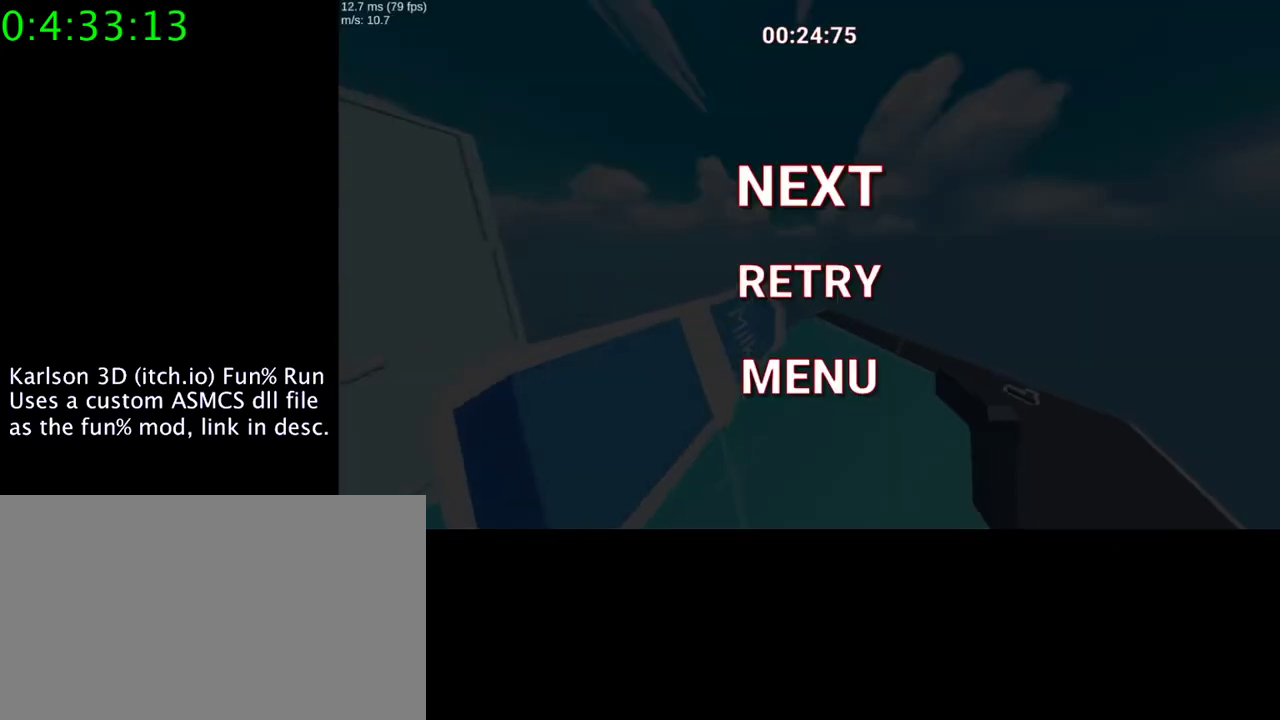
{"keys": [], "mouse": ["right"], "events": [[500, "mouse_right", "down"]]}
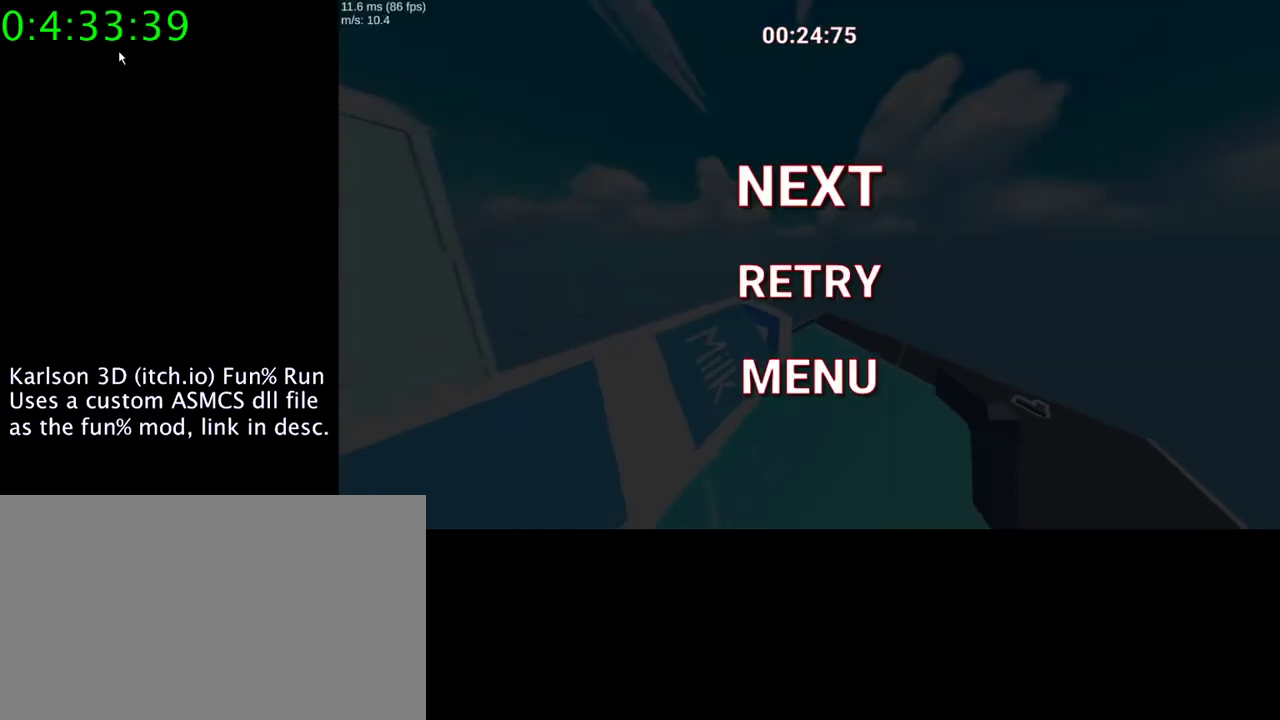
{"keys": [], "mouse": [], "events": [[100, "mouse_right", "up"]]}
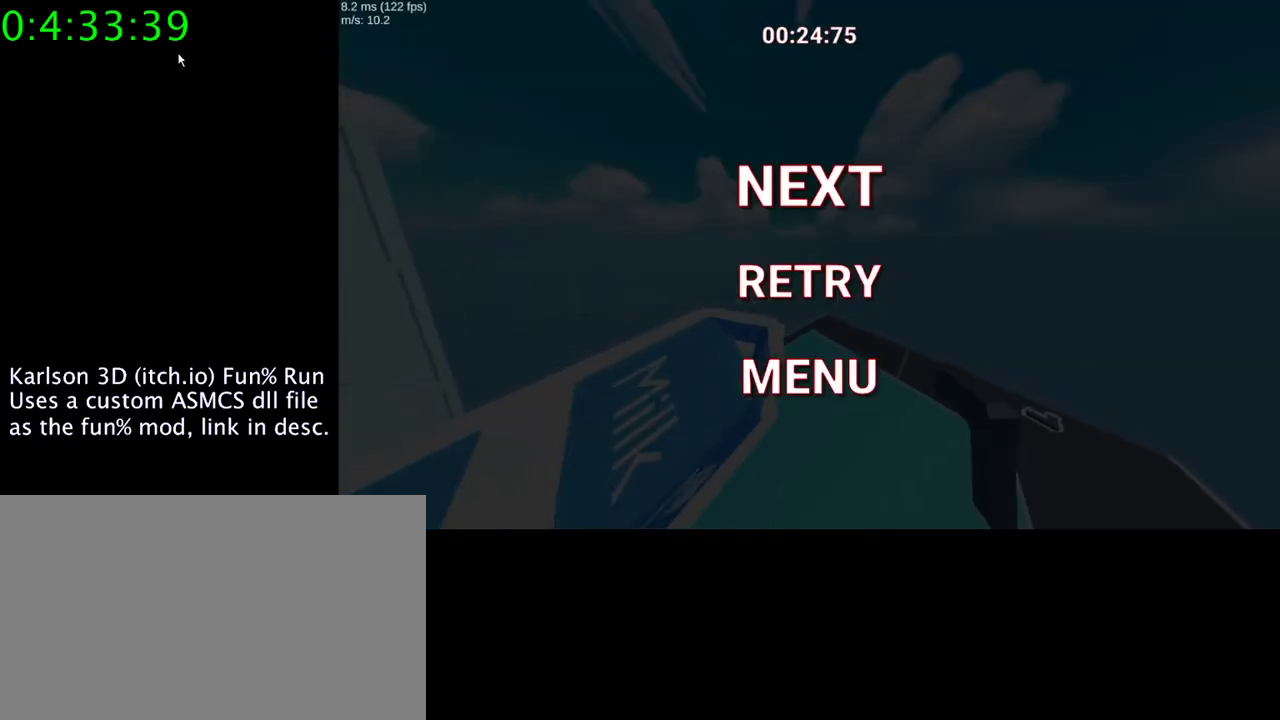
{"keys": [], "mouse": [], "events": []}
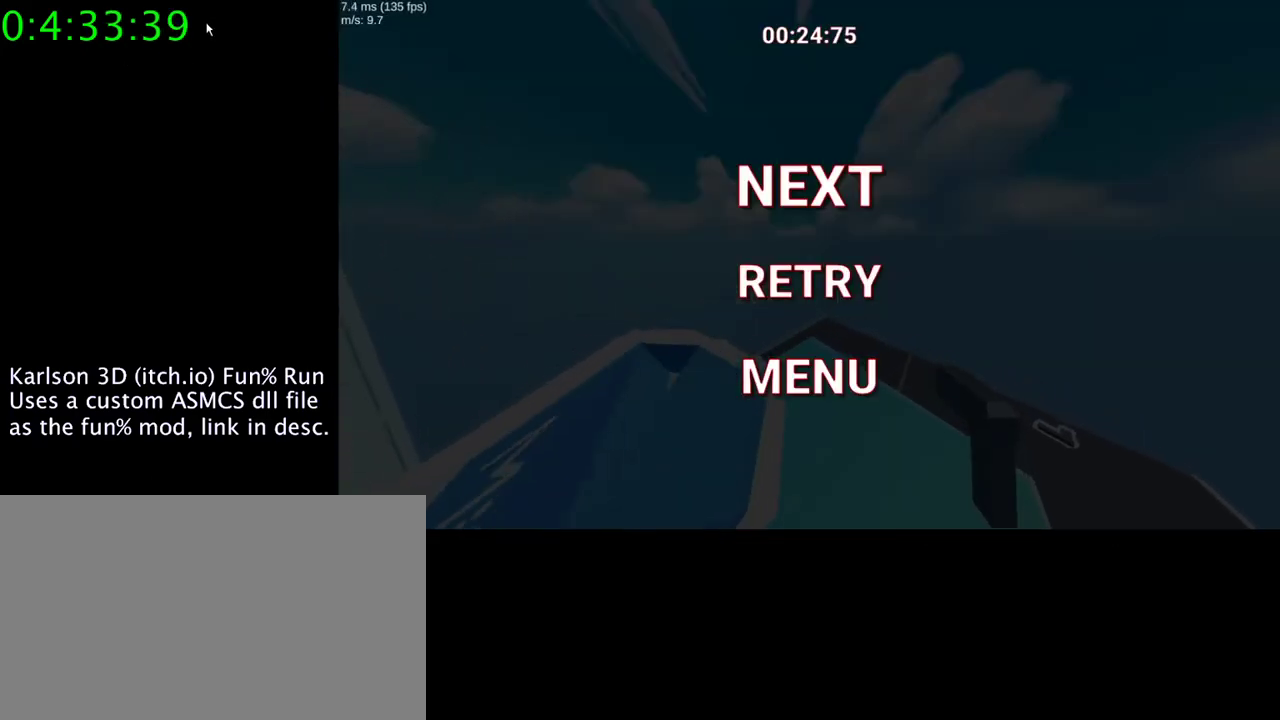
{"keys": [], "mouse": [], "events": []}
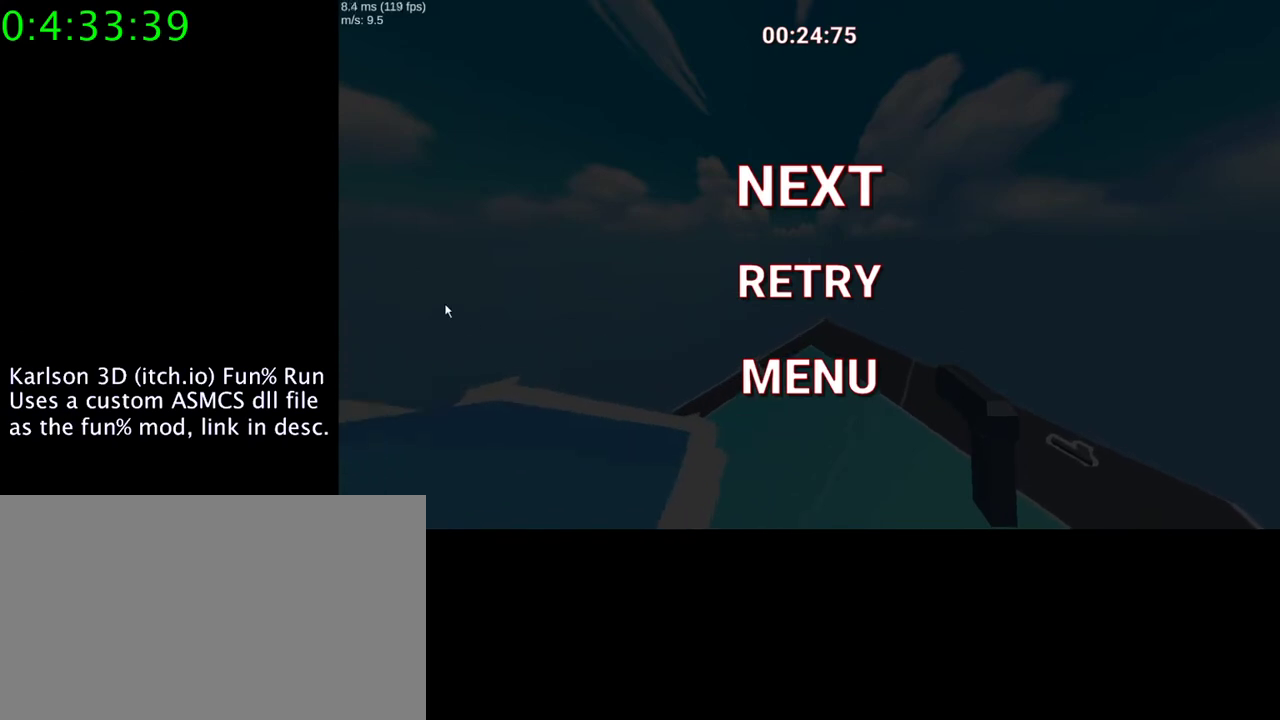
{"keys": [], "mouse": [], "events": [[67, "mouse_left", "down"], [367, "mouse_left", "up"]]}
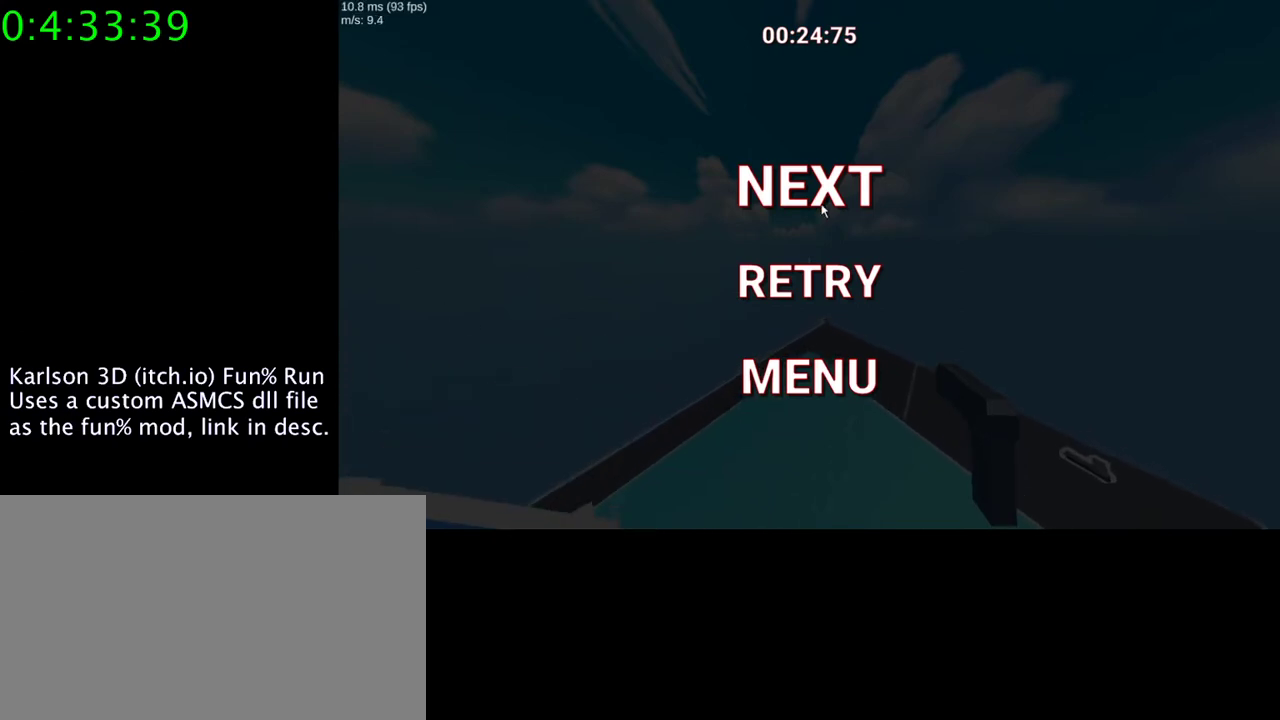
{"keys": [], "mouse": [], "events": []}
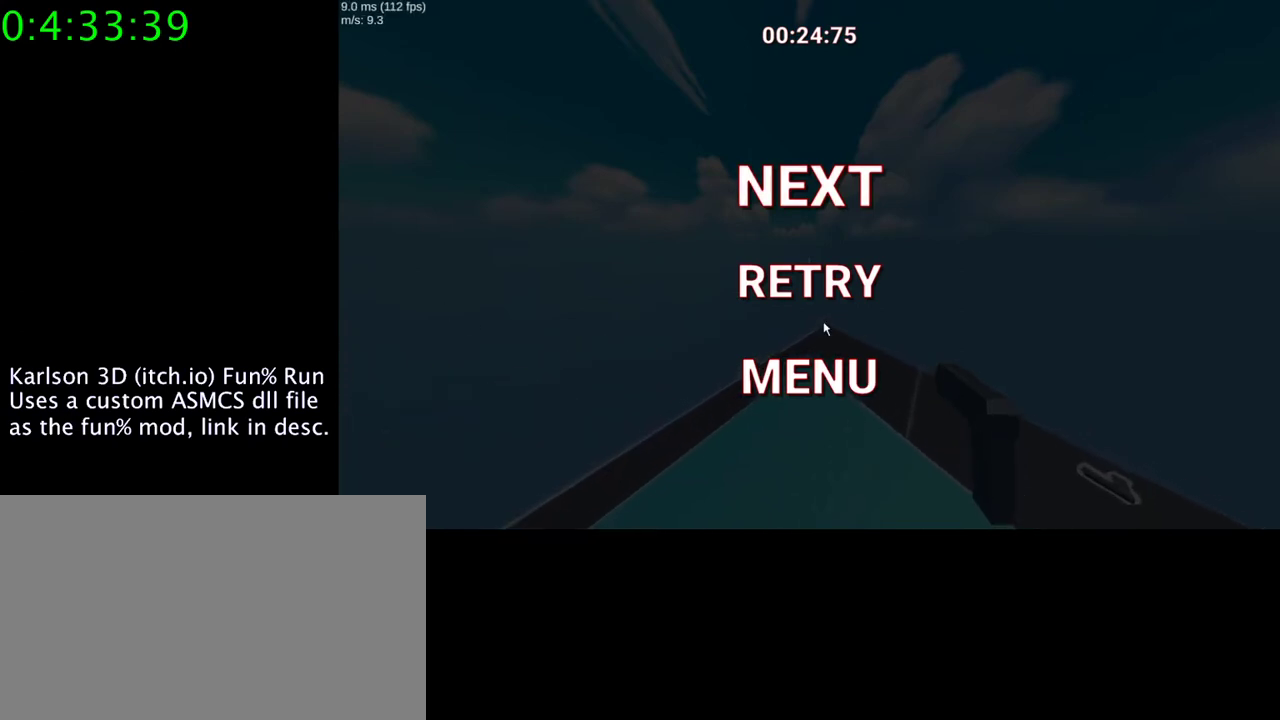
{"keys": [], "mouse": ["left"], "events": [[467, "mouse_left", "down"]]}
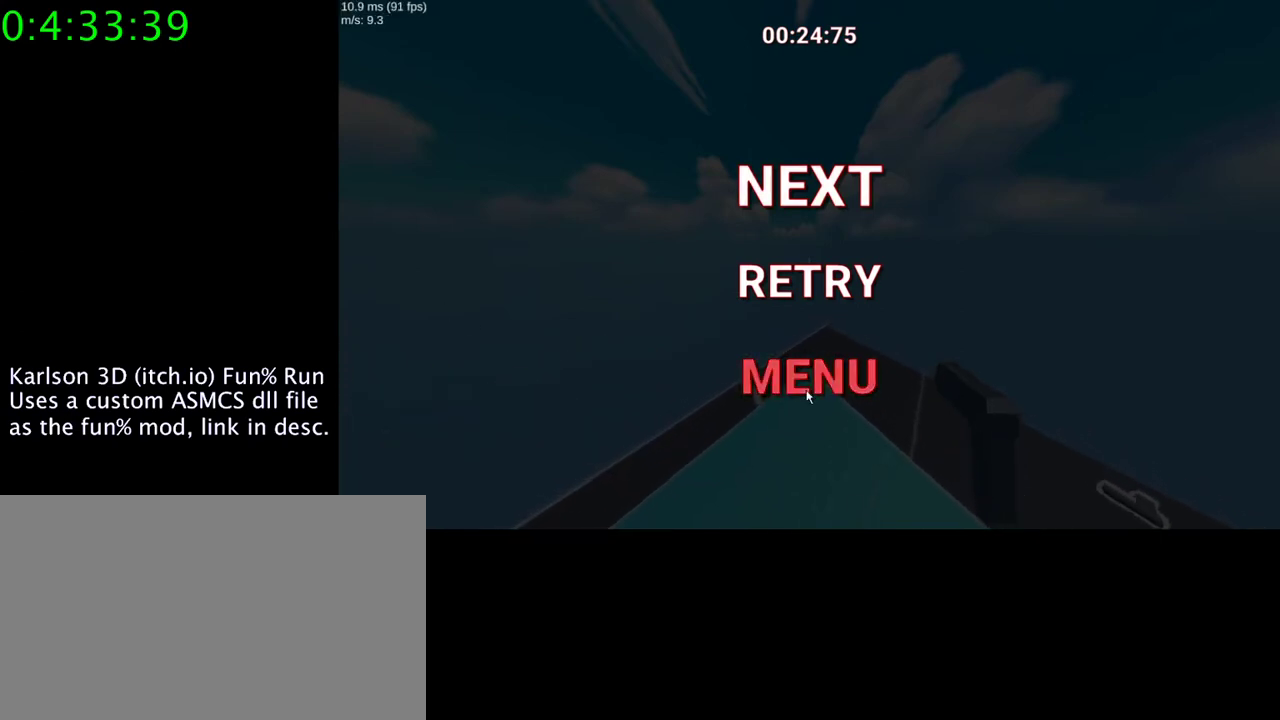
{"keys": [], "mouse": [], "events": [[67, "mouse_left", "up"]]}